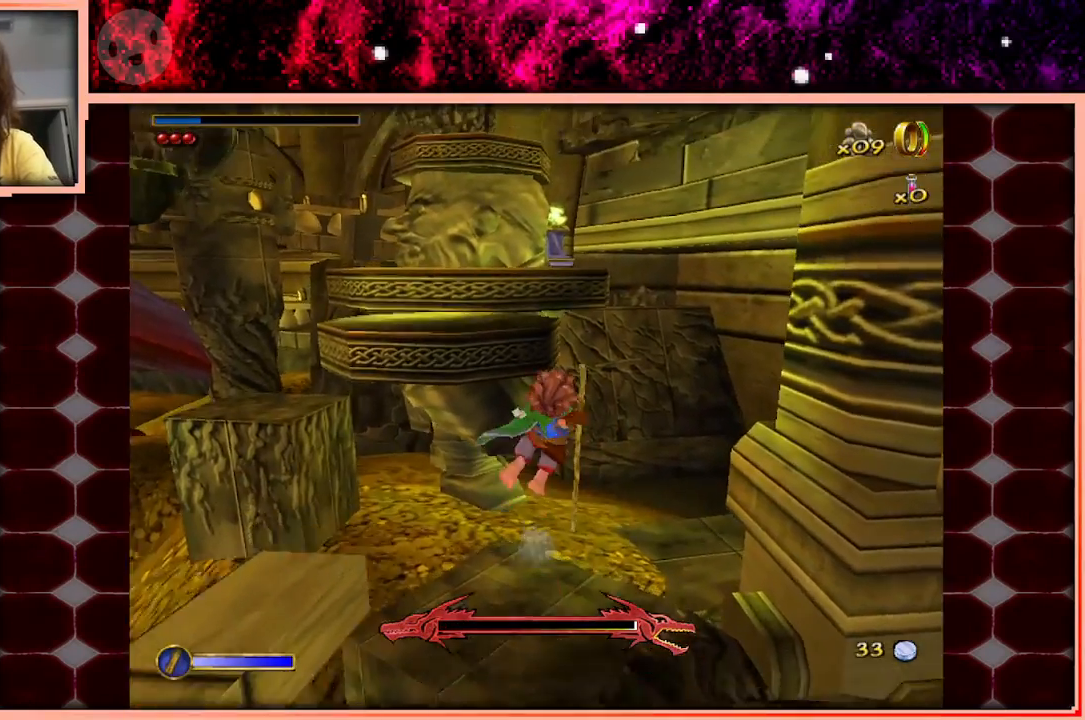
Gameplay with keyboard and mouse; each line is a JSON object with the keys held at the frame after it. "events" lists presses ("down") and releases ("up") of "a", "d", "s", "space" and "w" between this image and that frame as [ms after this image, input, new state], when the widget could be followed in between. No other keys are recorded. Mouse buttons are not recorded. Not read: mouse_move.
{"keys": ["w"], "events": [[67, "space", "up"], [300, "a", "up"]]}
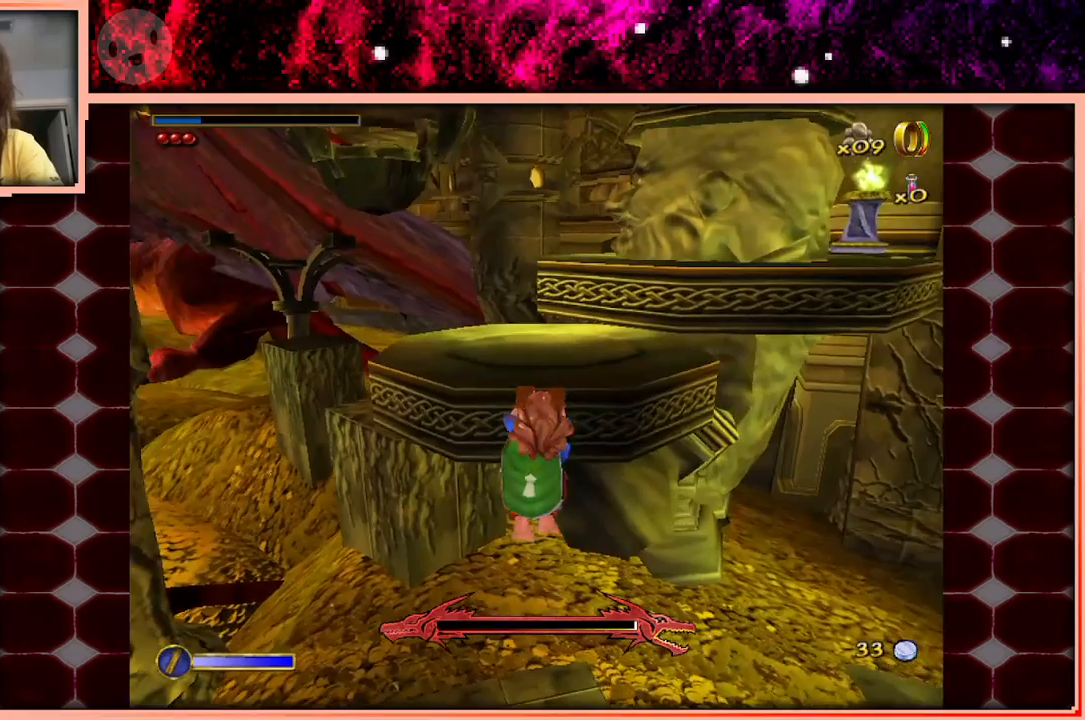
{"keys": ["w"], "events": []}
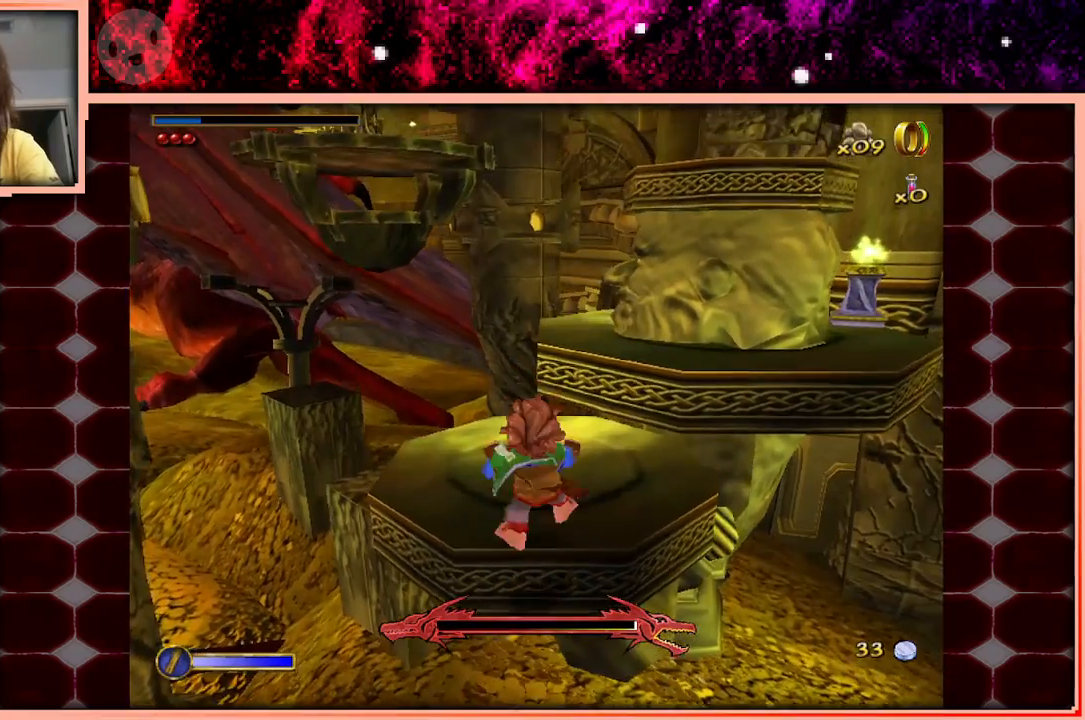
{"keys": ["space", "w"], "events": [[433, "space", "down"]]}
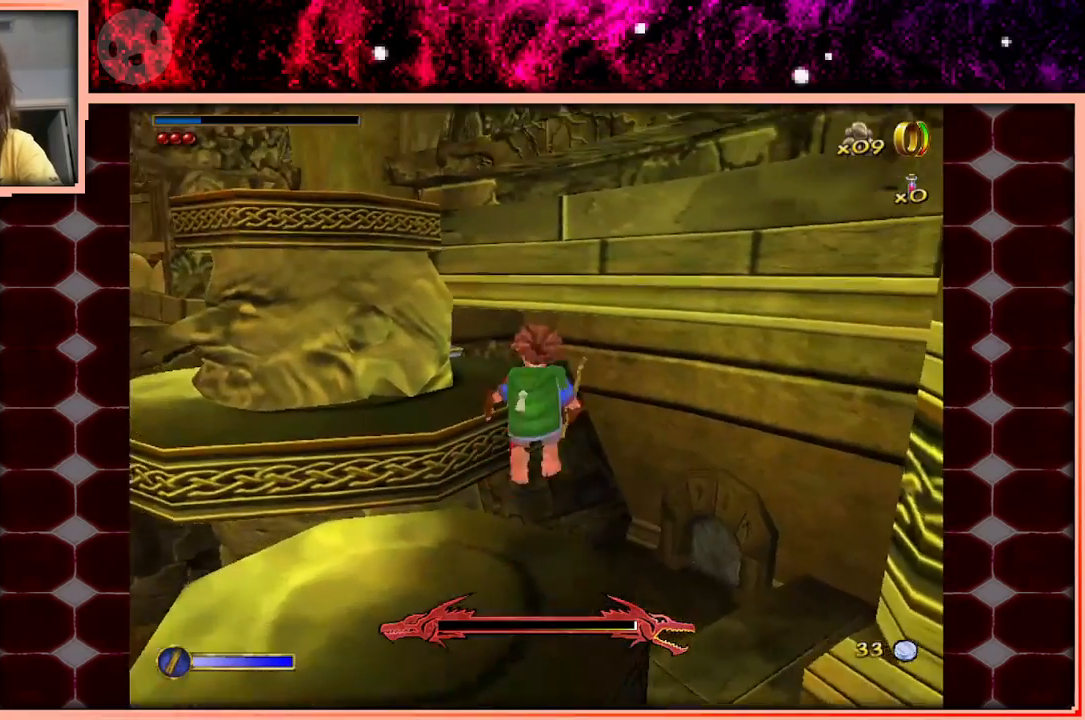
{"keys": ["w"], "events": [[67, "space", "up"], [300, "a", "down"], [450, "a", "up"]]}
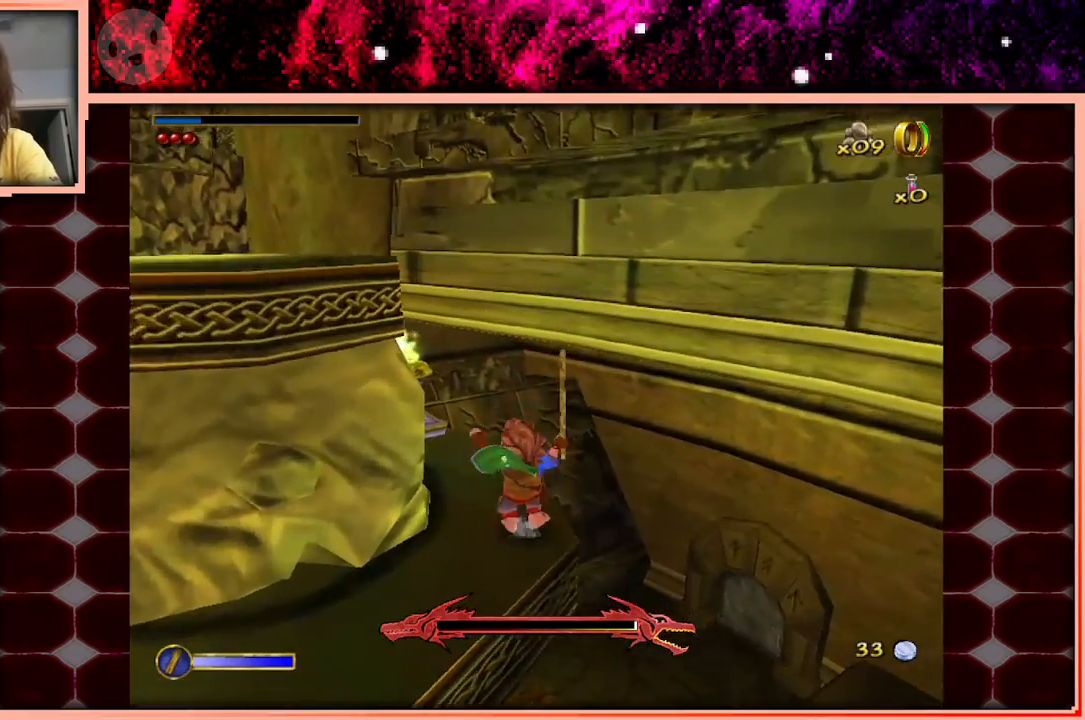
{"keys": ["w"], "events": []}
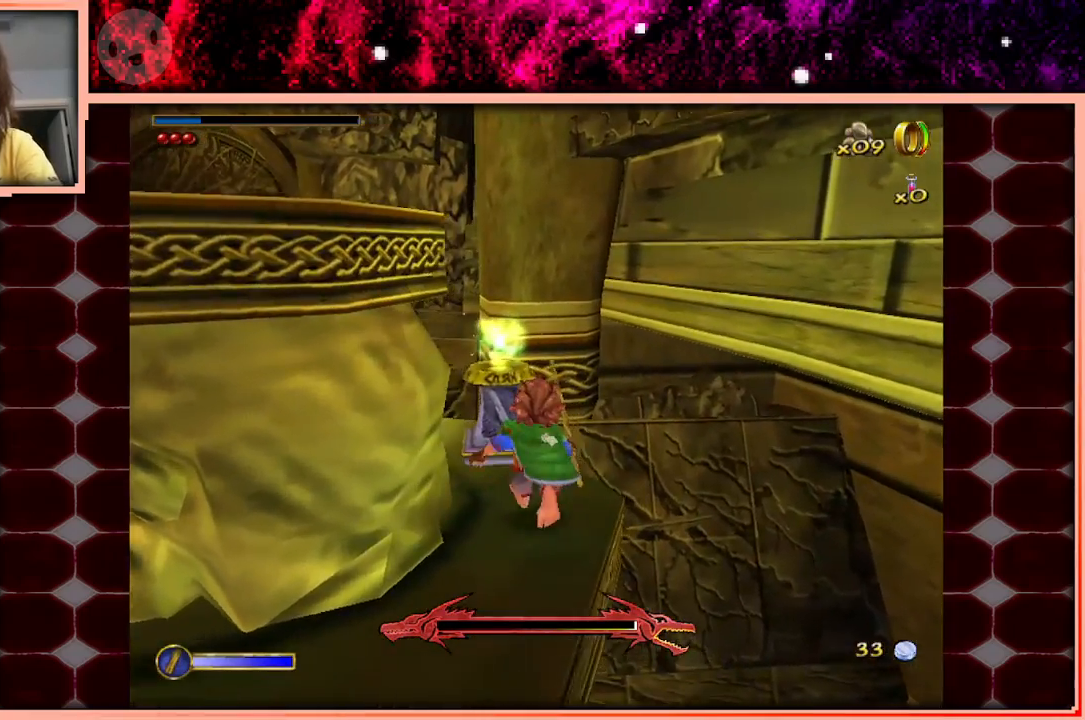
{"keys": [], "events": [[233, "w", "up"]]}
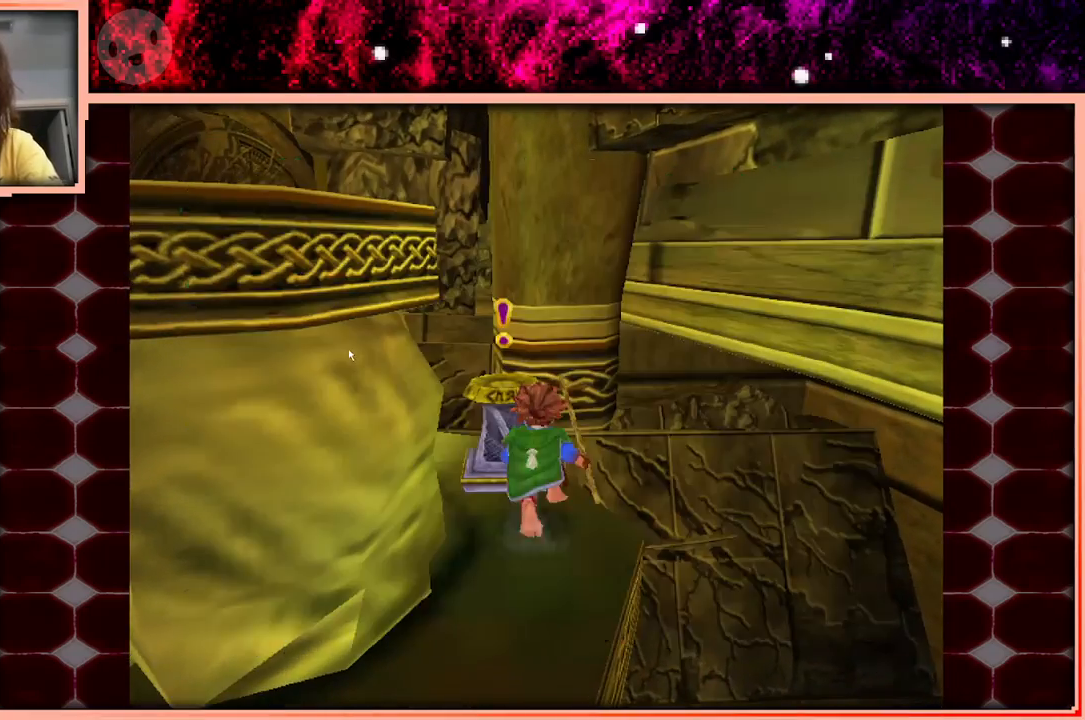
{"keys": [], "events": []}
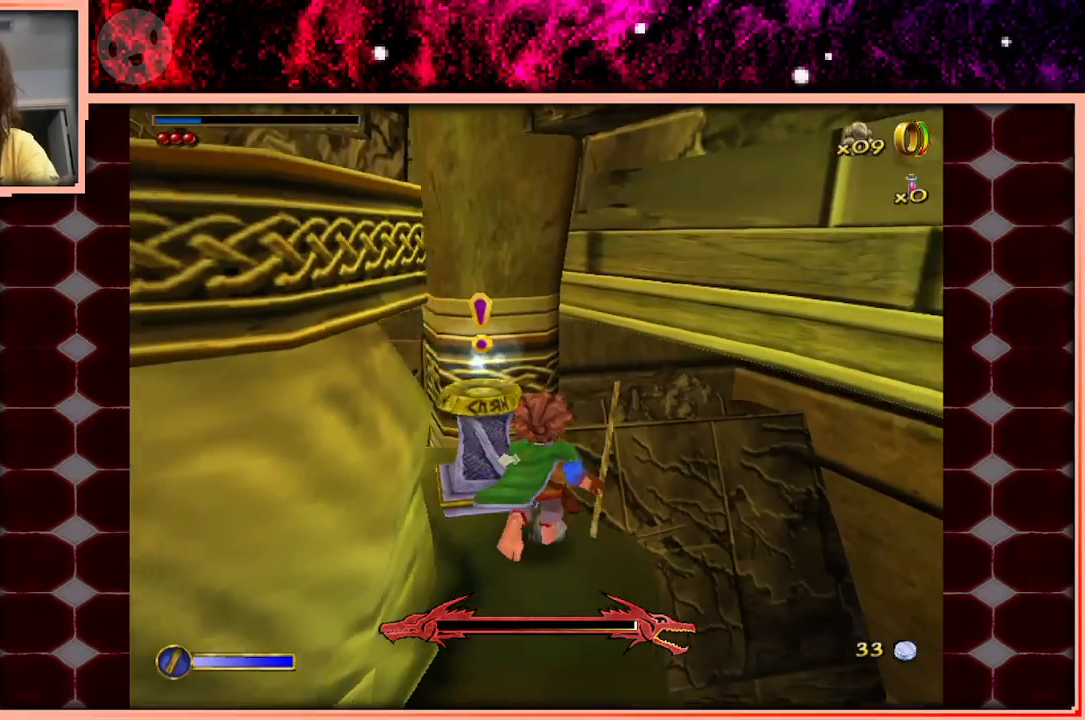
{"keys": ["w"], "events": [[267, "w", "down"]]}
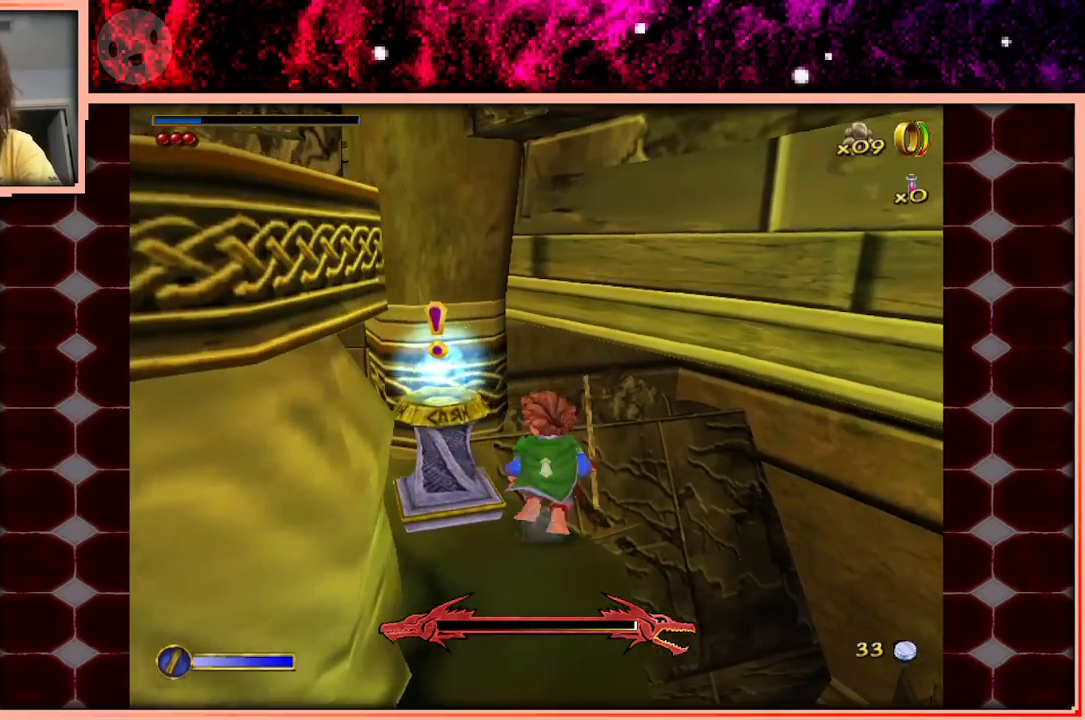
{"keys": ["w"], "events": [[50, "space", "down"], [283, "space", "up"]]}
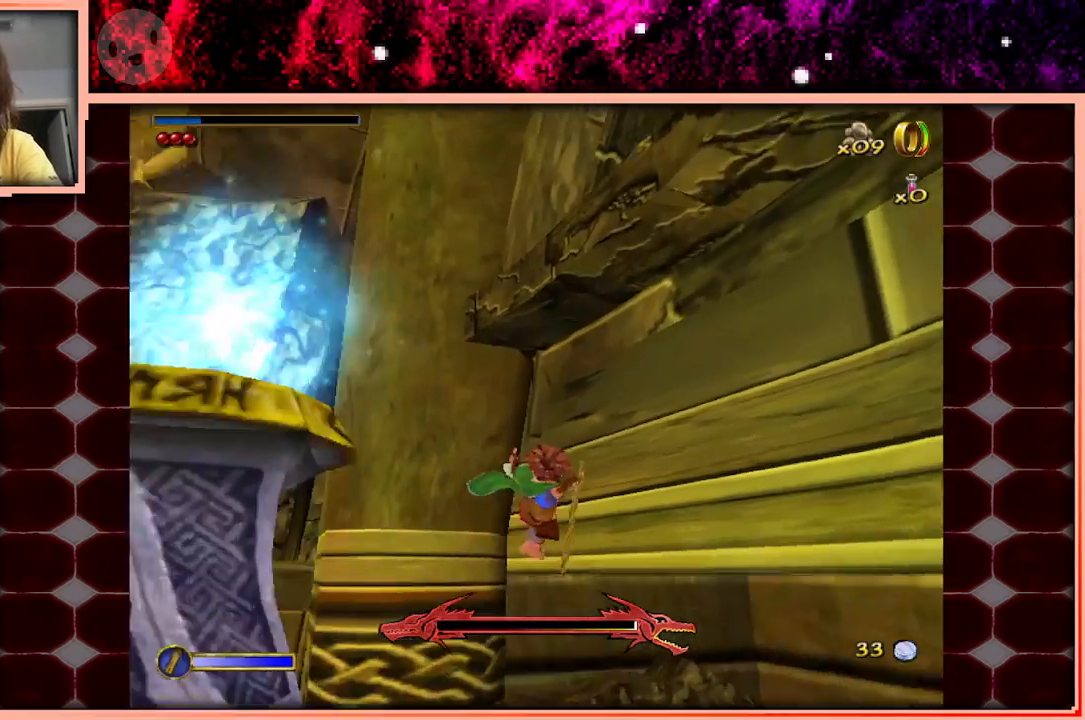
{"keys": ["w"], "events": []}
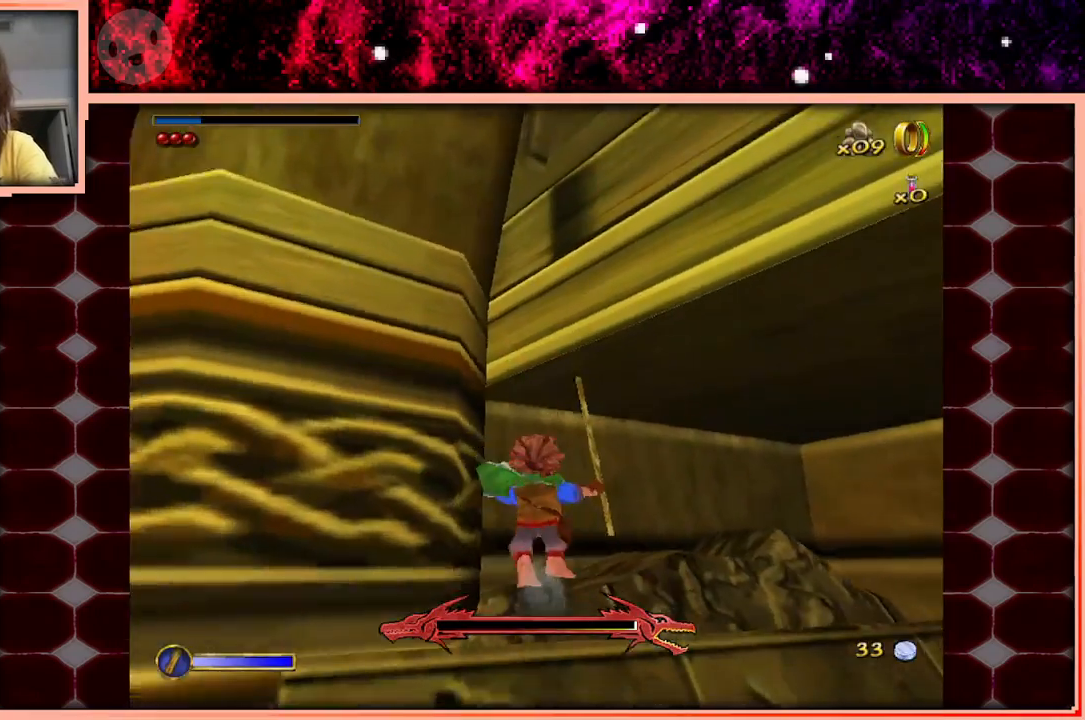
{"keys": ["w"], "events": []}
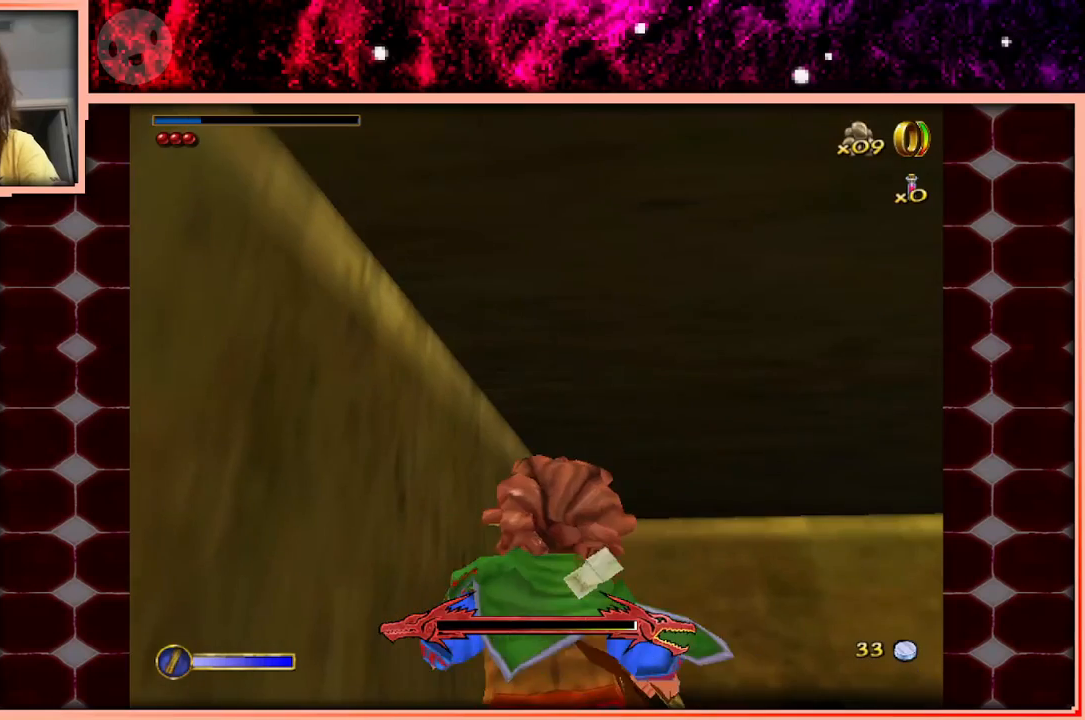
{"keys": ["w"], "events": []}
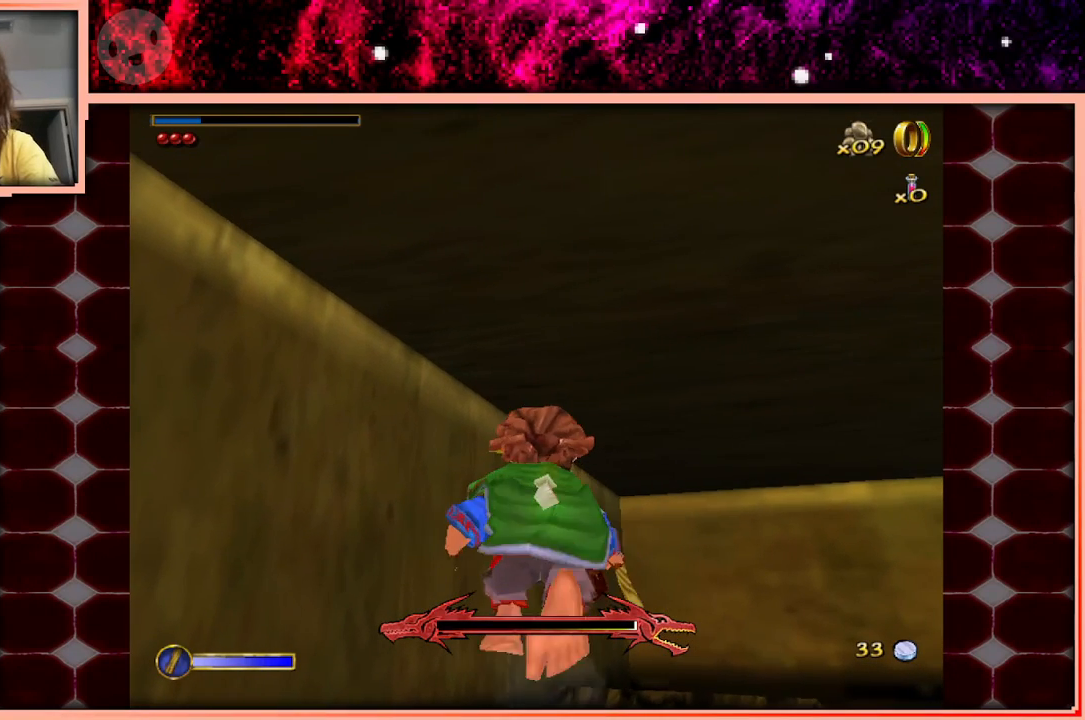
{"keys": ["w"], "events": [[433, "a", "down"], [483, "a", "up"]]}
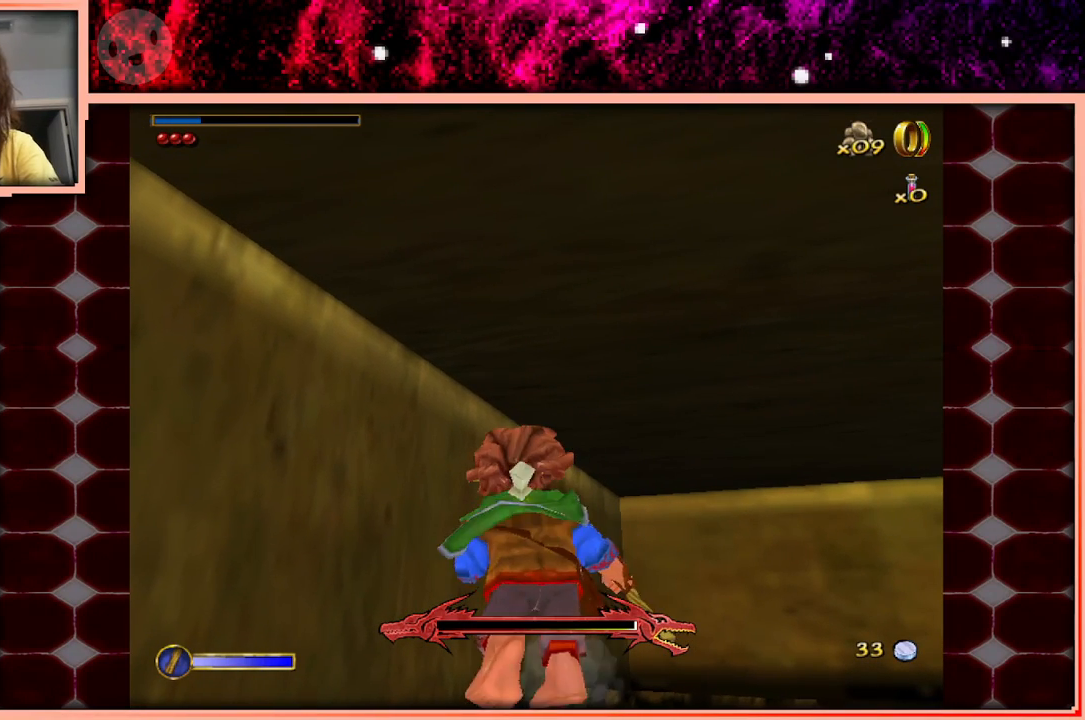
{"keys": ["w"], "events": []}
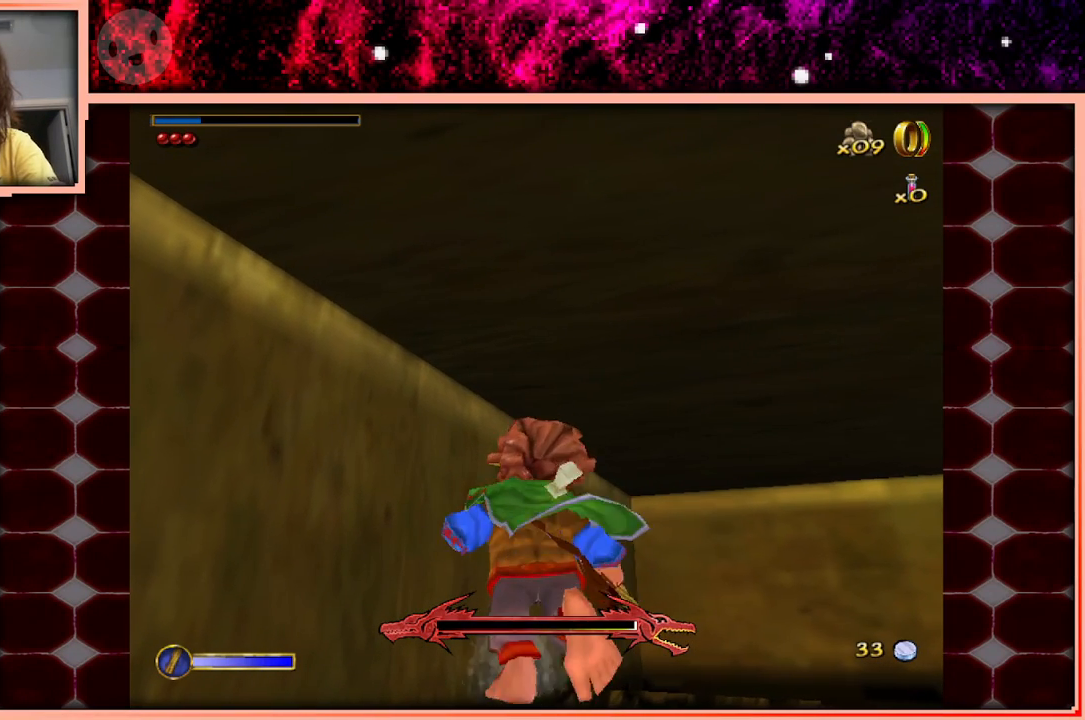
{"keys": ["w"], "events": []}
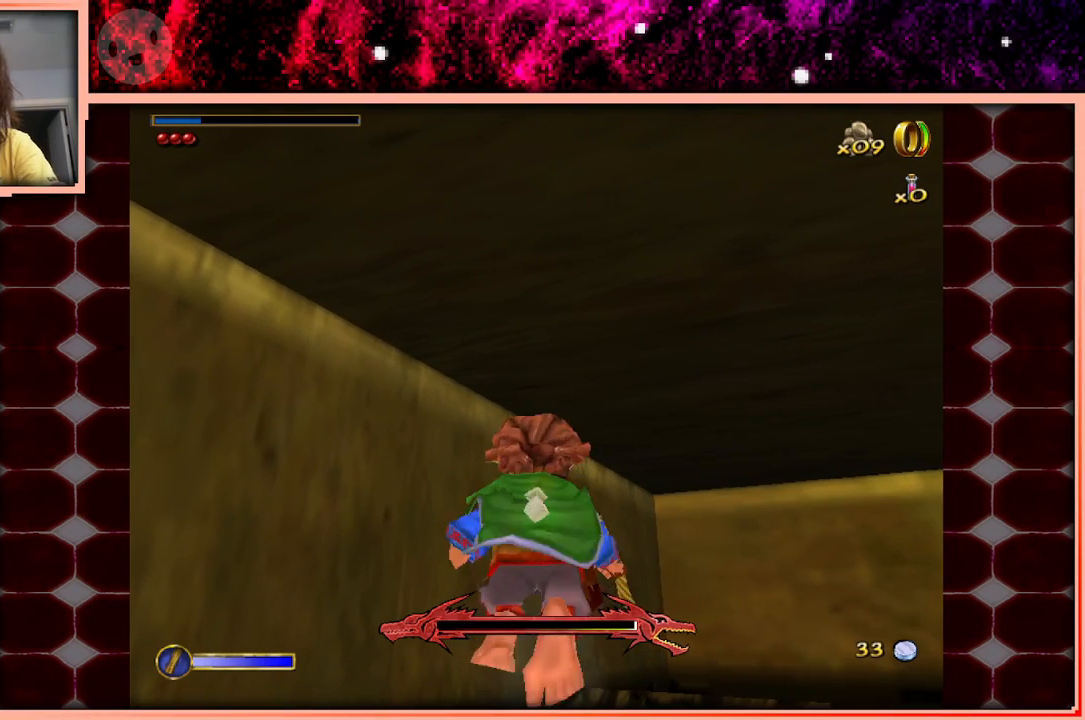
{"keys": ["w"], "events": [[217, "a", "down"], [300, "a", "up"]]}
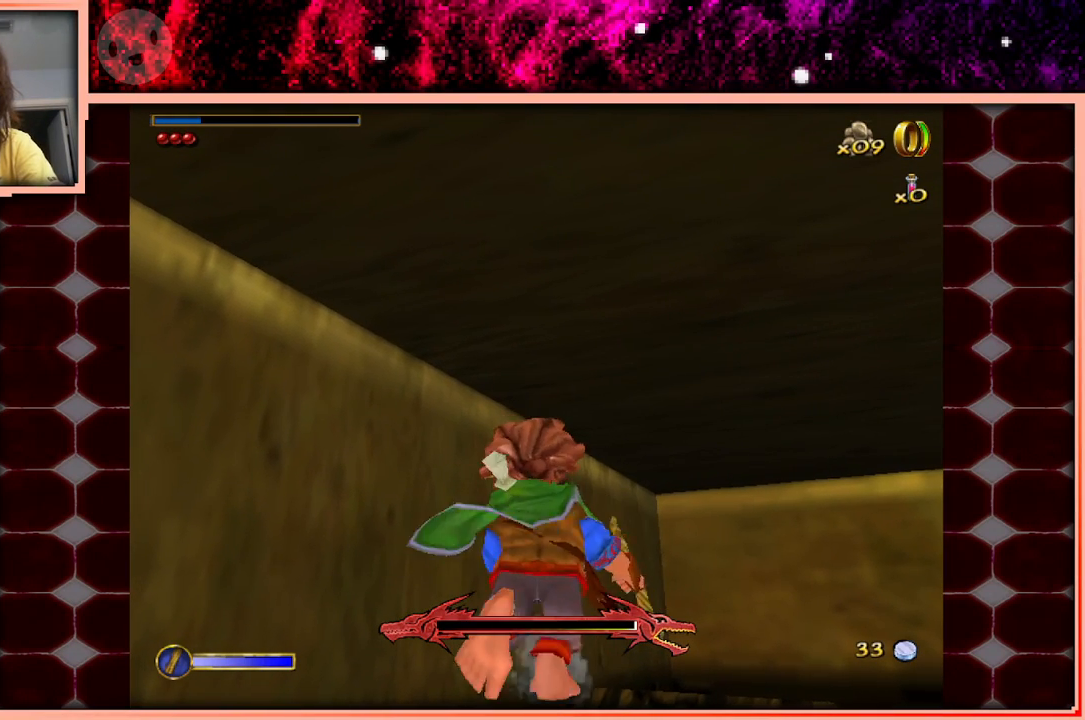
{"keys": ["w"], "events": []}
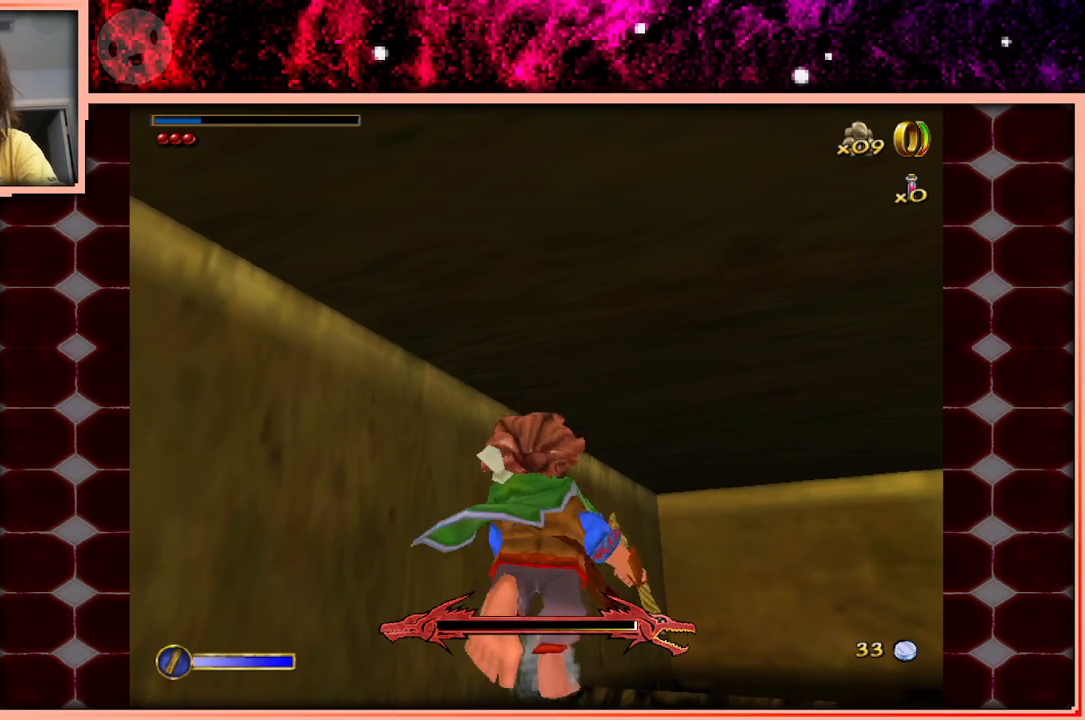
{"keys": ["w"], "events": []}
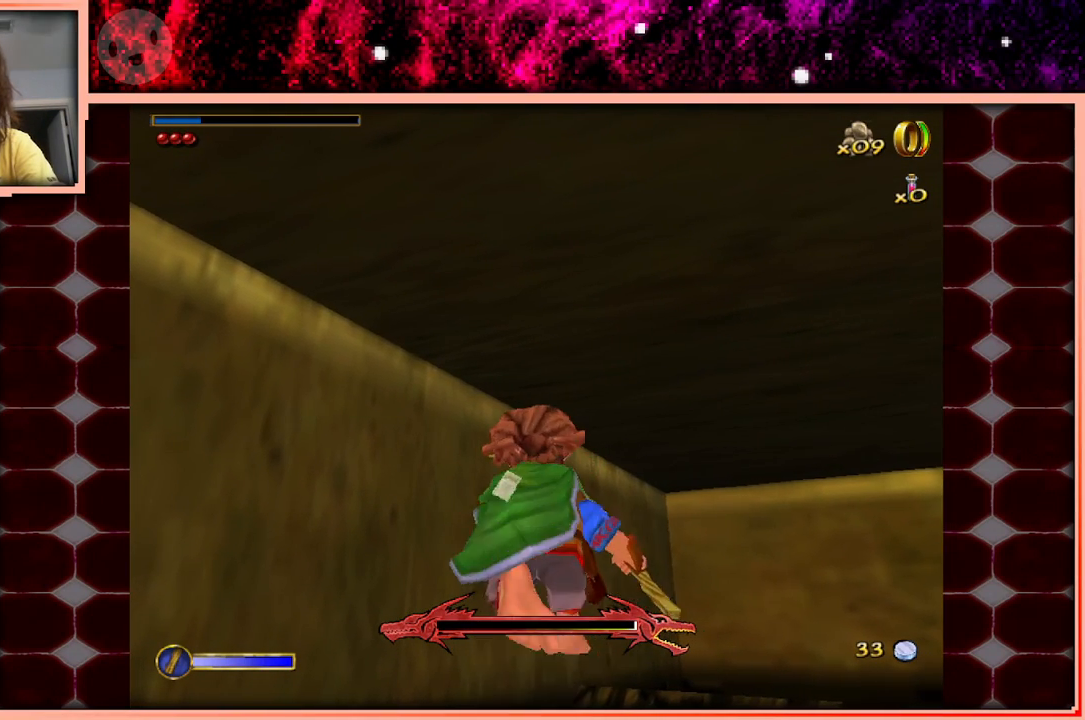
{"keys": ["w"], "events": []}
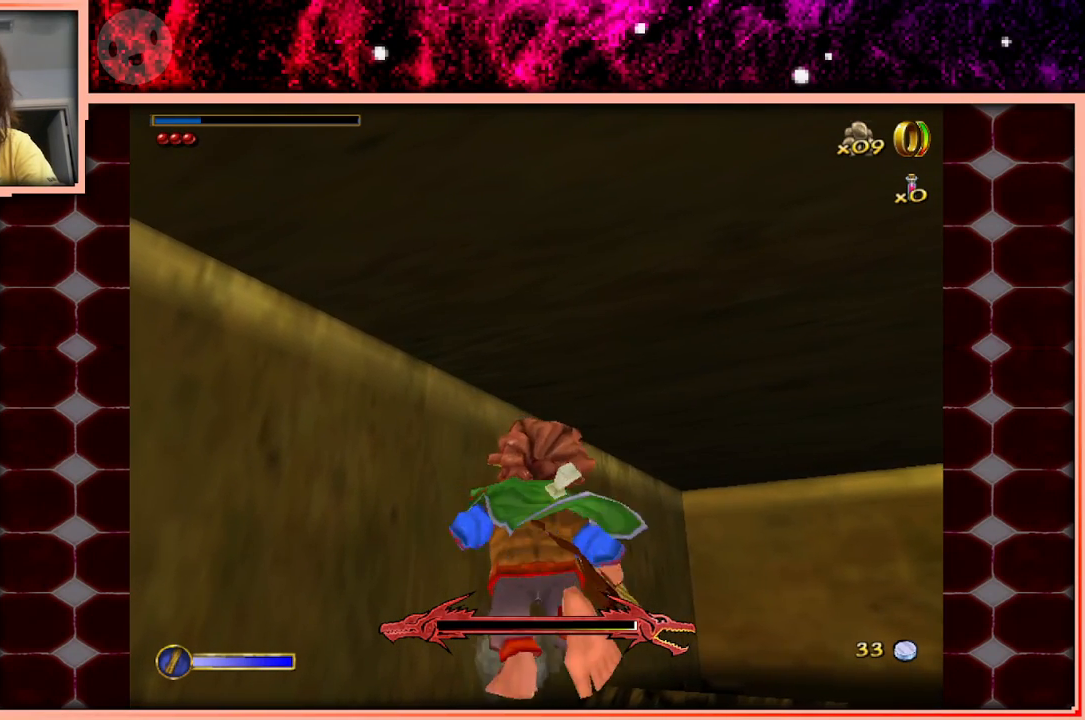
{"keys": ["w"], "events": []}
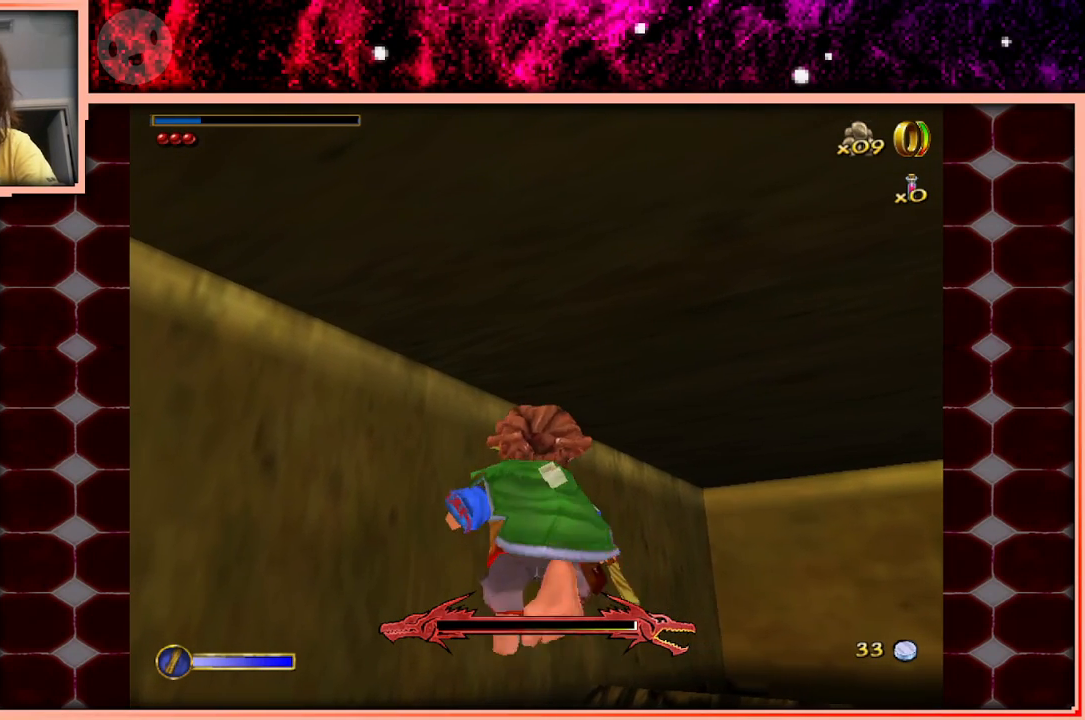
{"keys": ["w"], "events": []}
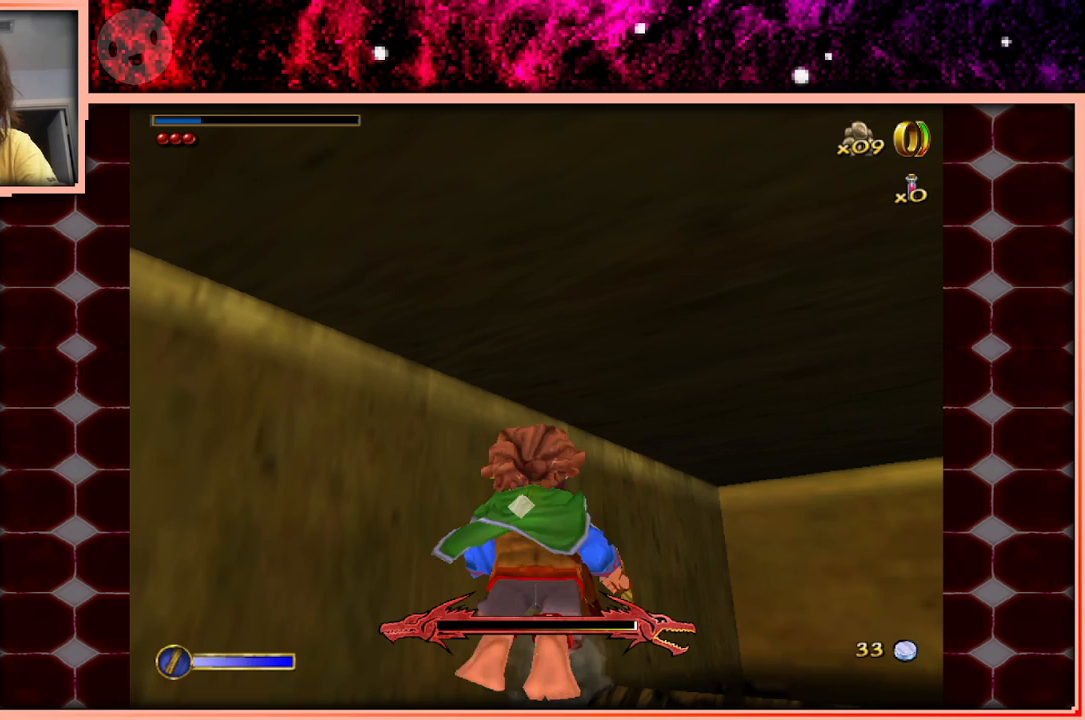
{"keys": ["w"], "events": []}
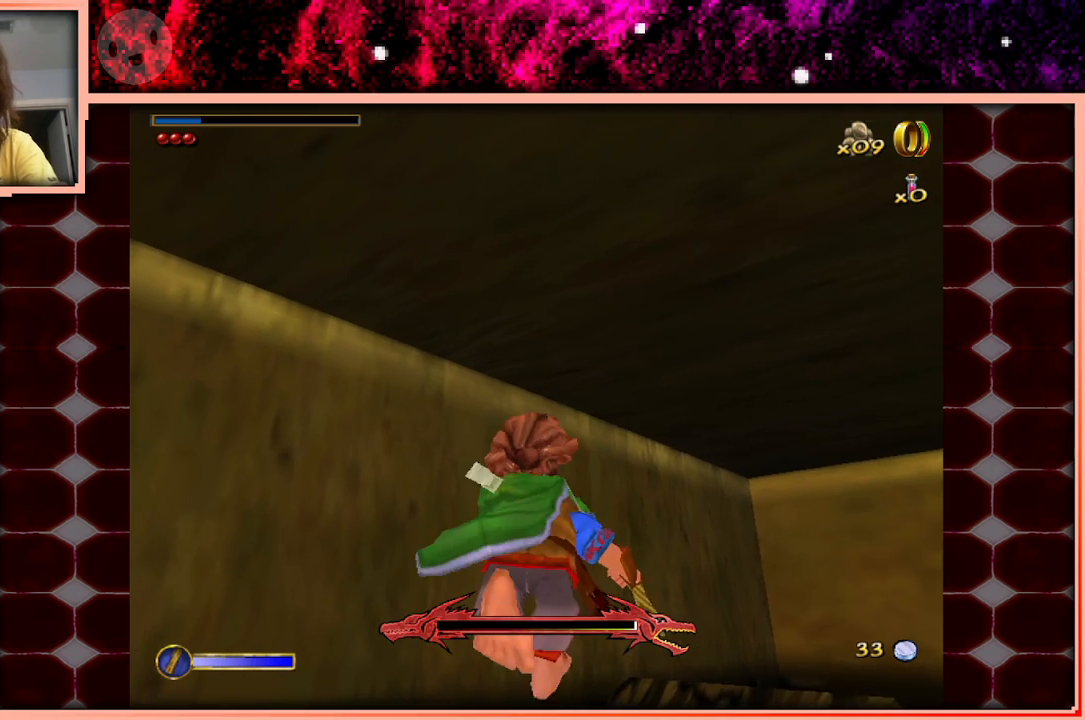
{"keys": ["w"], "events": [[133, "w", "up"], [450, "w", "down"]]}
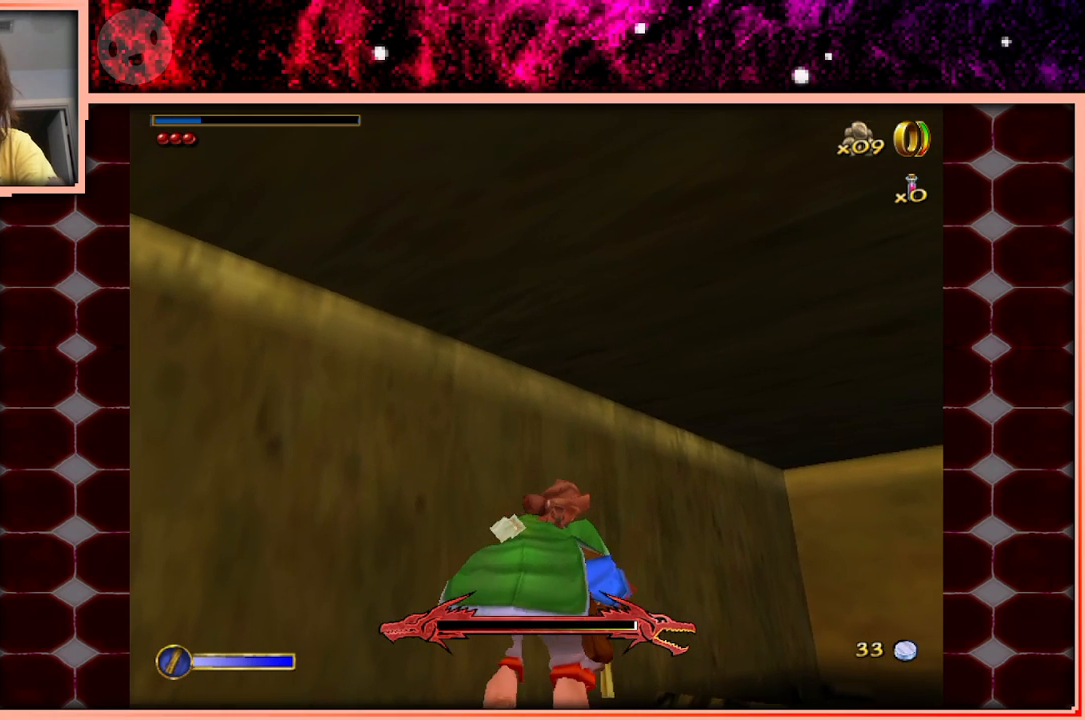
{"keys": [], "events": [[50, "w", "up"], [233, "w", "down"], [333, "w", "up"]]}
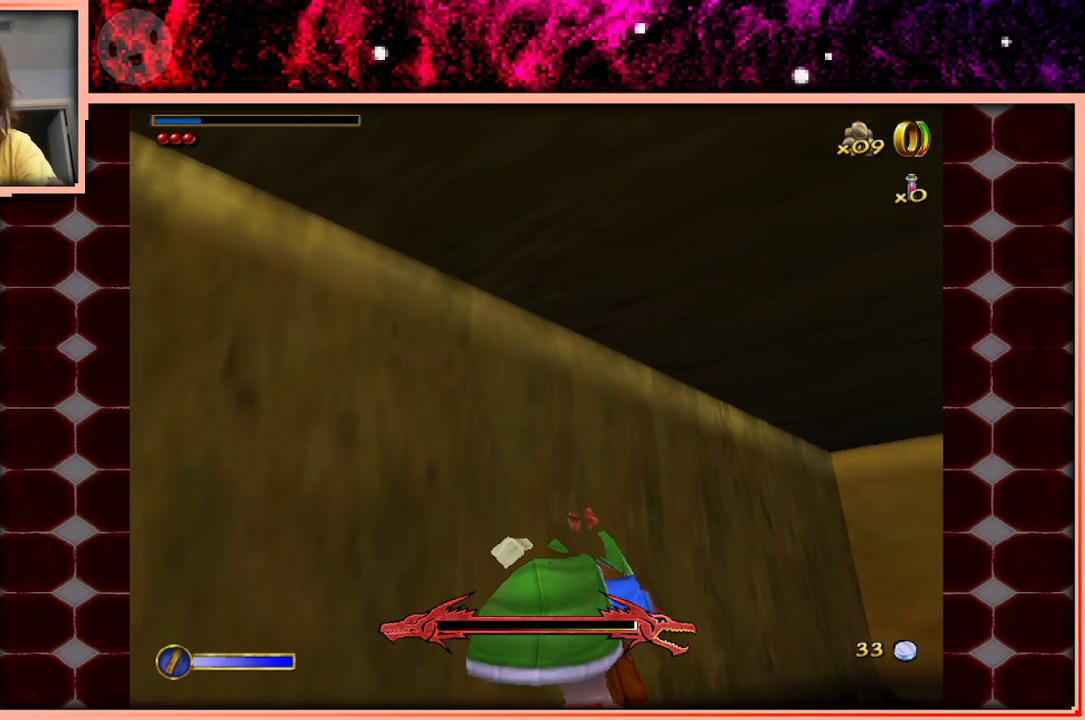
{"keys": [], "events": [[350, "w", "down"], [400, "w", "up"]]}
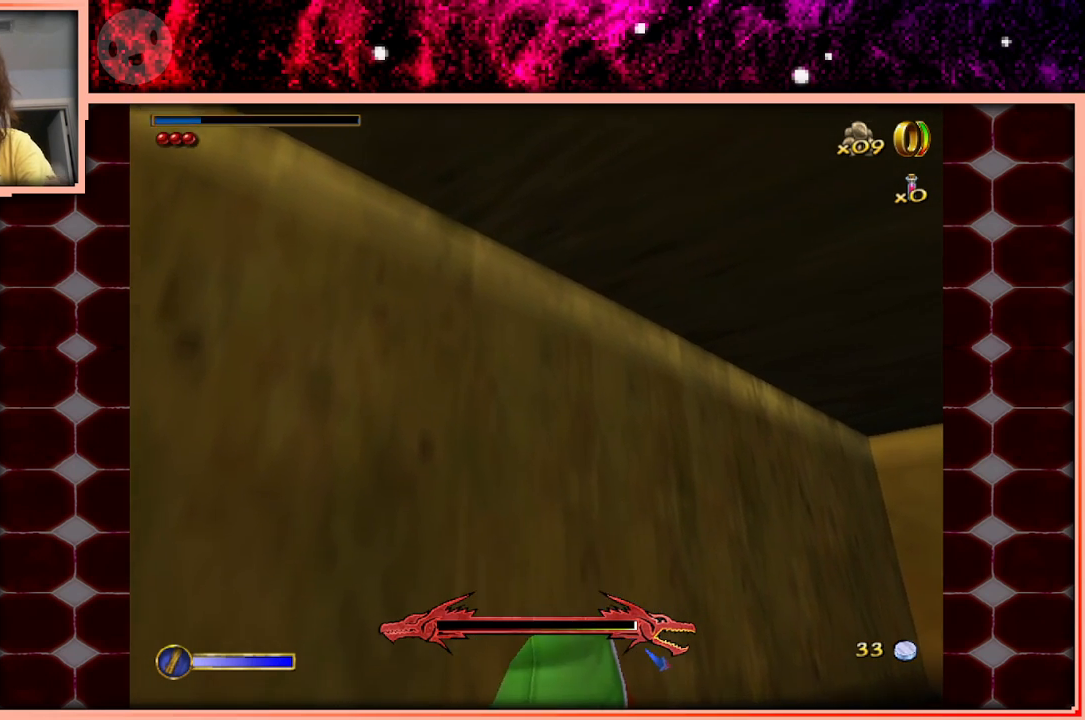
{"keys": [], "events": []}
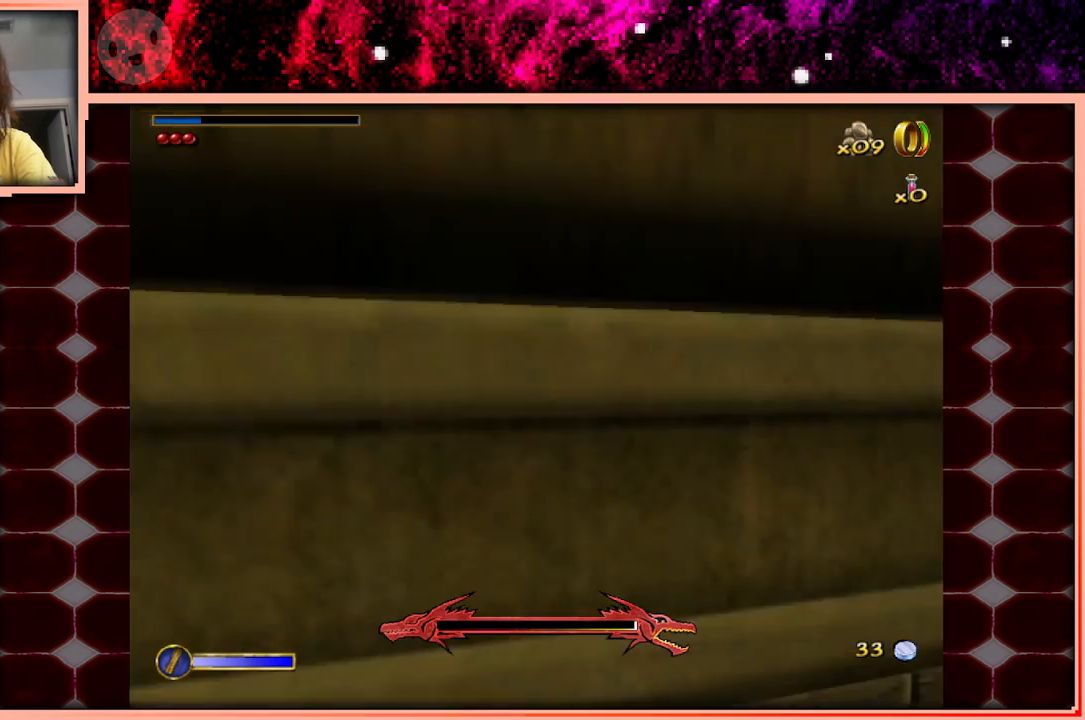
{"keys": ["a"], "events": [[100, "a", "down"]]}
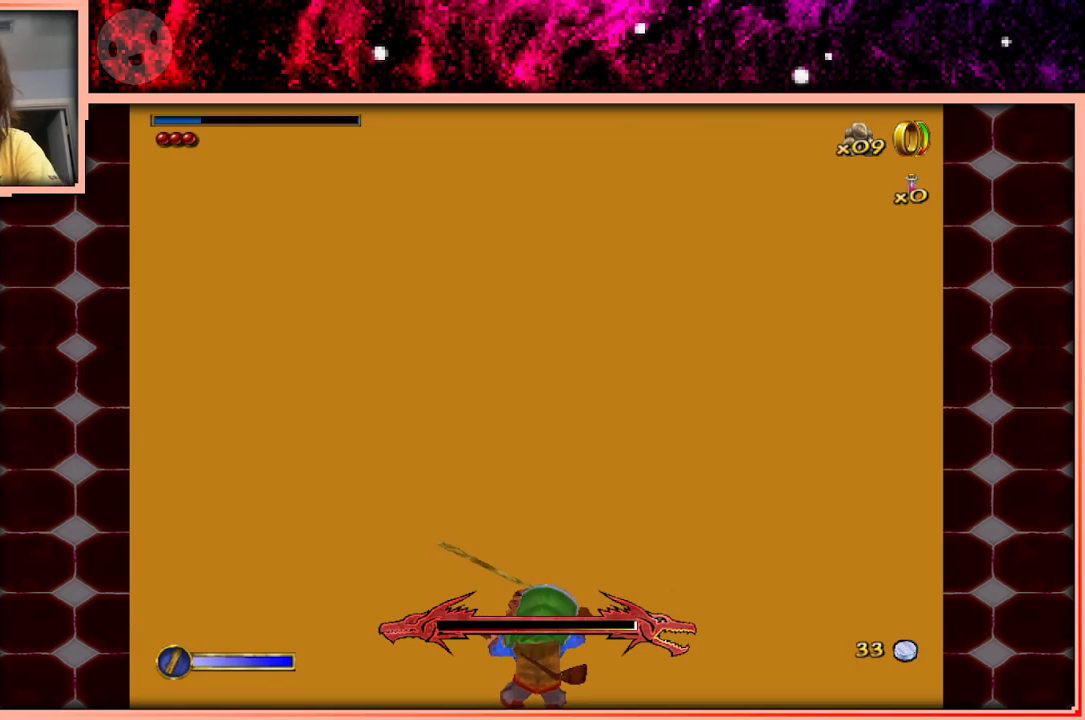
{"keys": [], "events": [[250, "a", "up"]]}